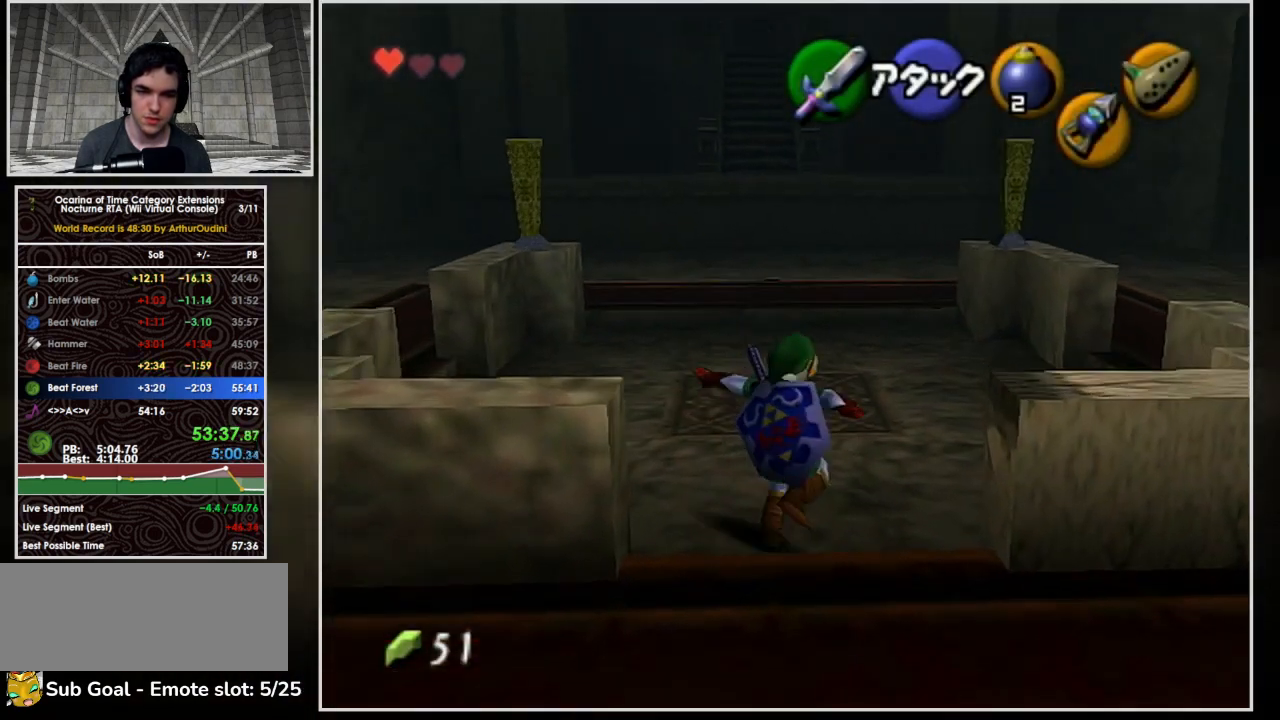
Gameplay with a controller (Nintendo layout); each line is a JSON object with the inputs held at the frame after it. "button_events" lists button changes between this image and that frame as [ms after this image, input, new state], when the widget could be followed in between (sticks are given only as held states). Not read: L3 R3.
{"buttons": [], "left_stick": "up", "button_events": [[367, "A", "up"]]}
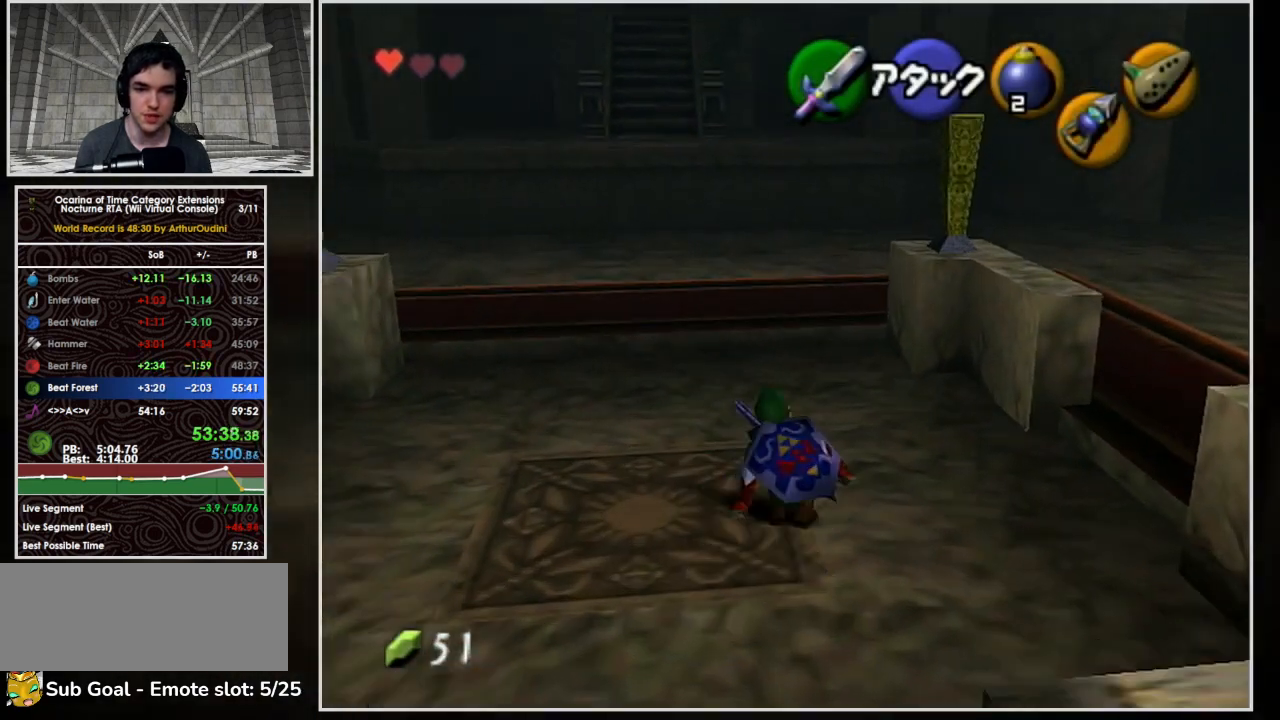
{"buttons": ["A"], "left_stick": "up", "button_events": [[500, "A", "down"]]}
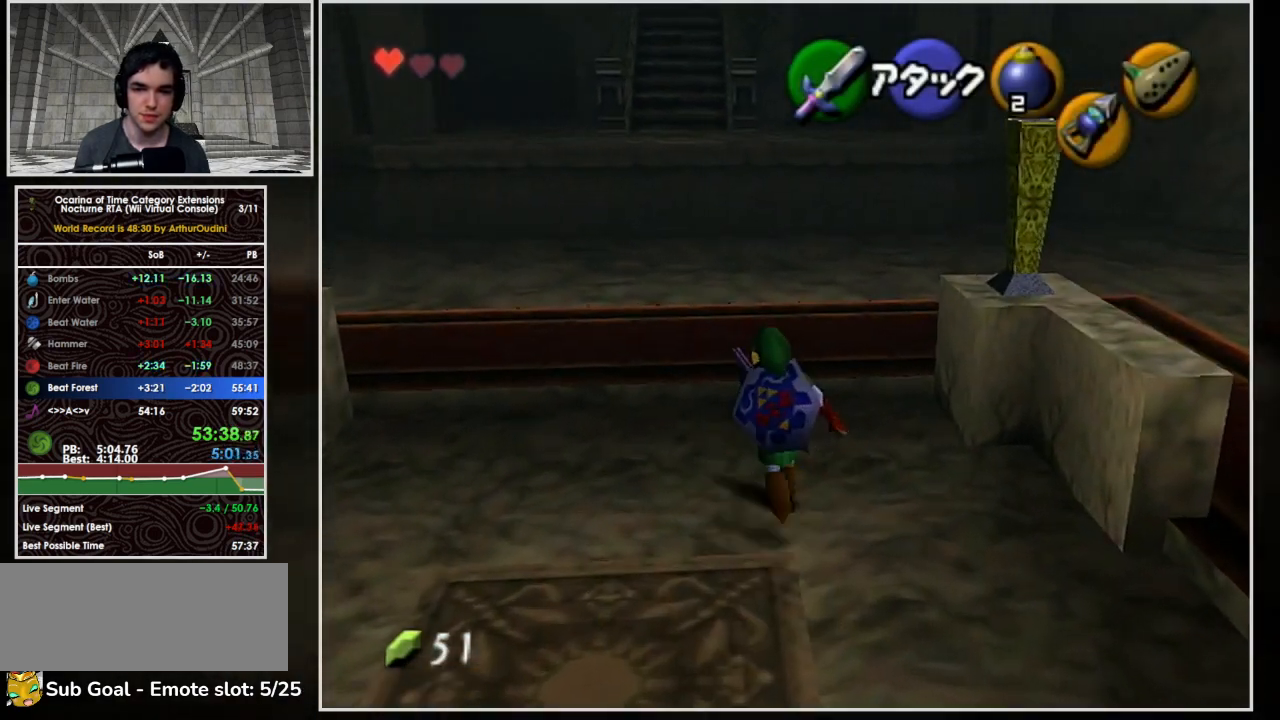
{"buttons": ["A"], "left_stick": "up", "button_events": []}
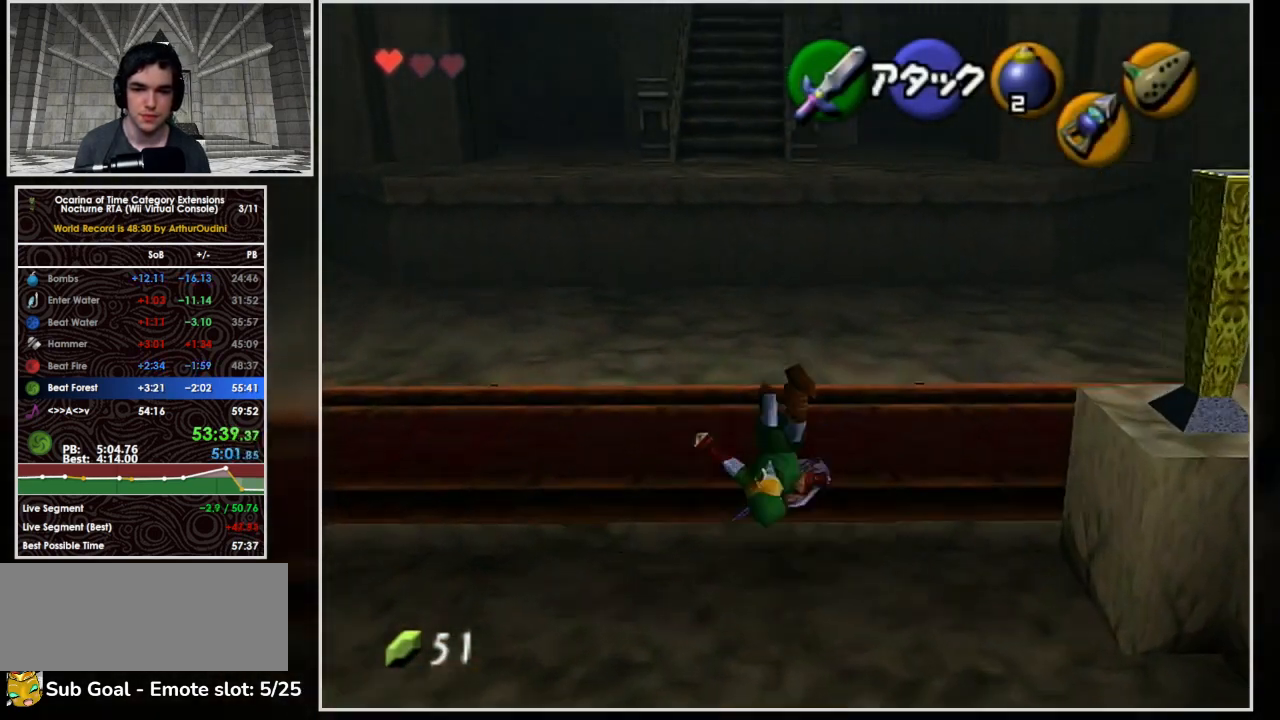
{"buttons": [], "left_stick": "up", "button_events": [[100, "A", "up"], [233, "Y", "down"], [400, "Y", "up"]]}
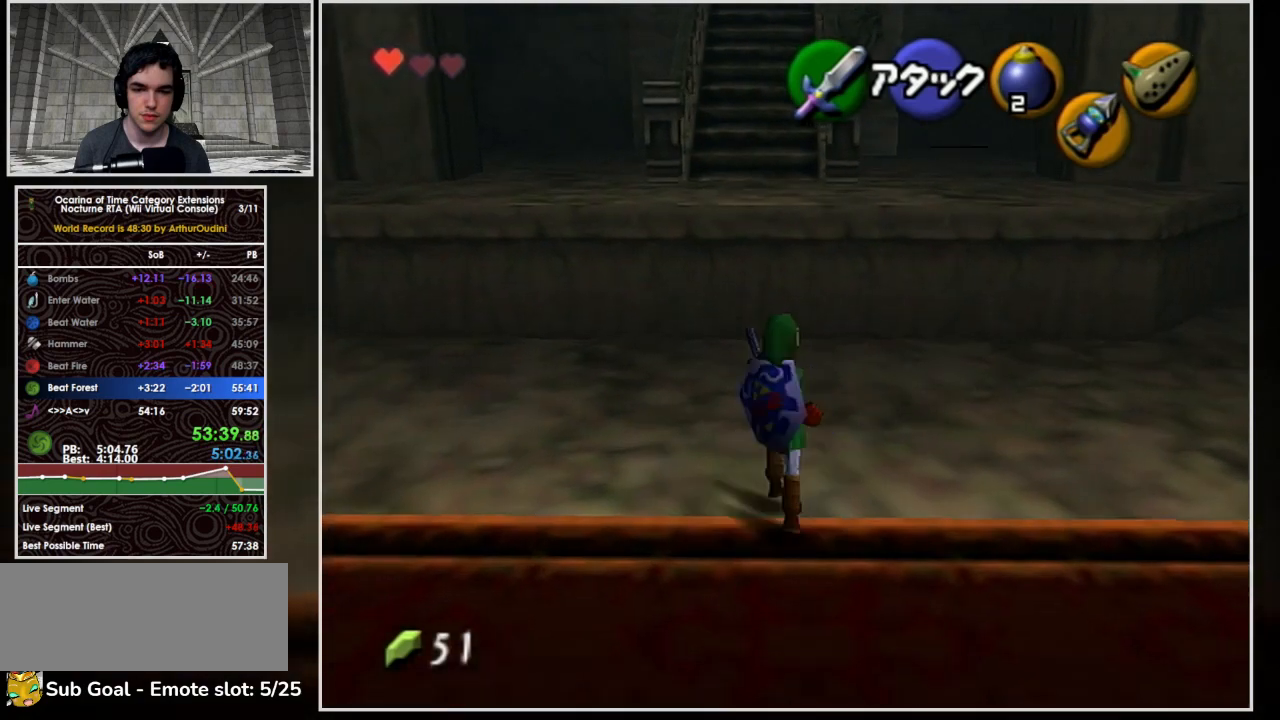
{"buttons": [], "left_stick": "up", "button_events": []}
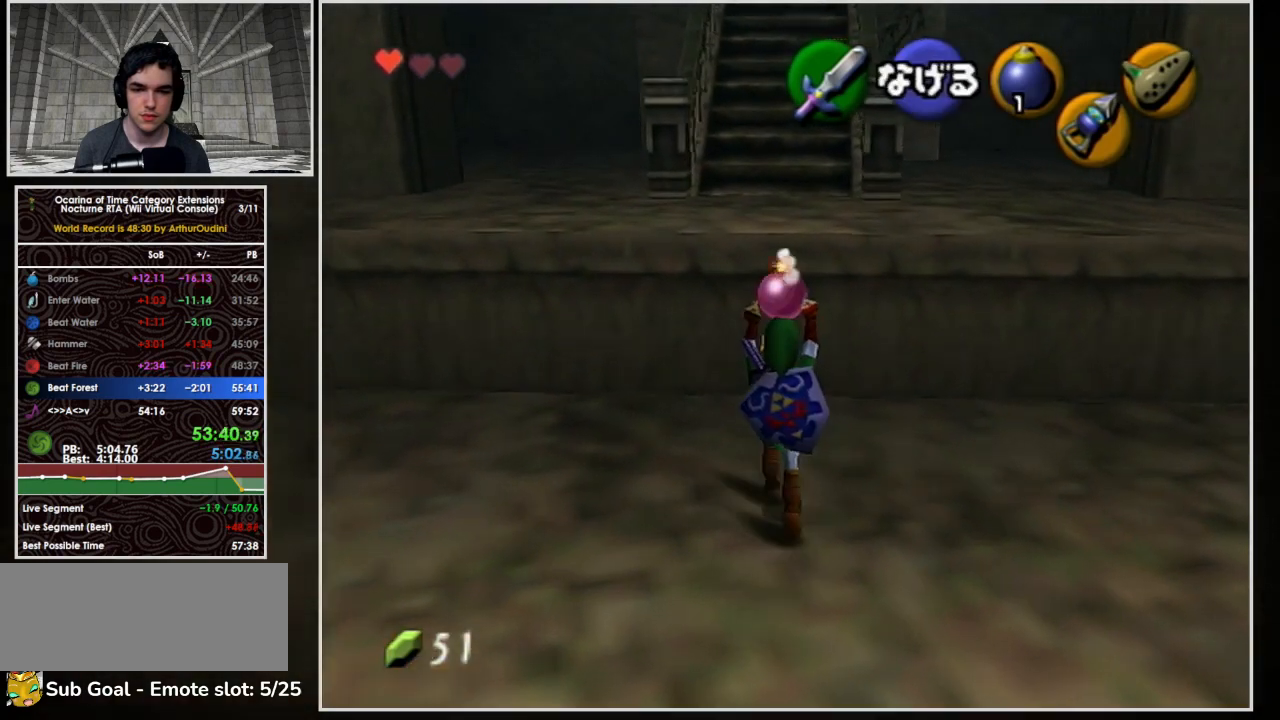
{"buttons": [], "left_stick": "center", "button_events": [[133, "L1", "down"], [167, "R1", "down"], [400, "R1", "up"], [433, "L1", "up"]]}
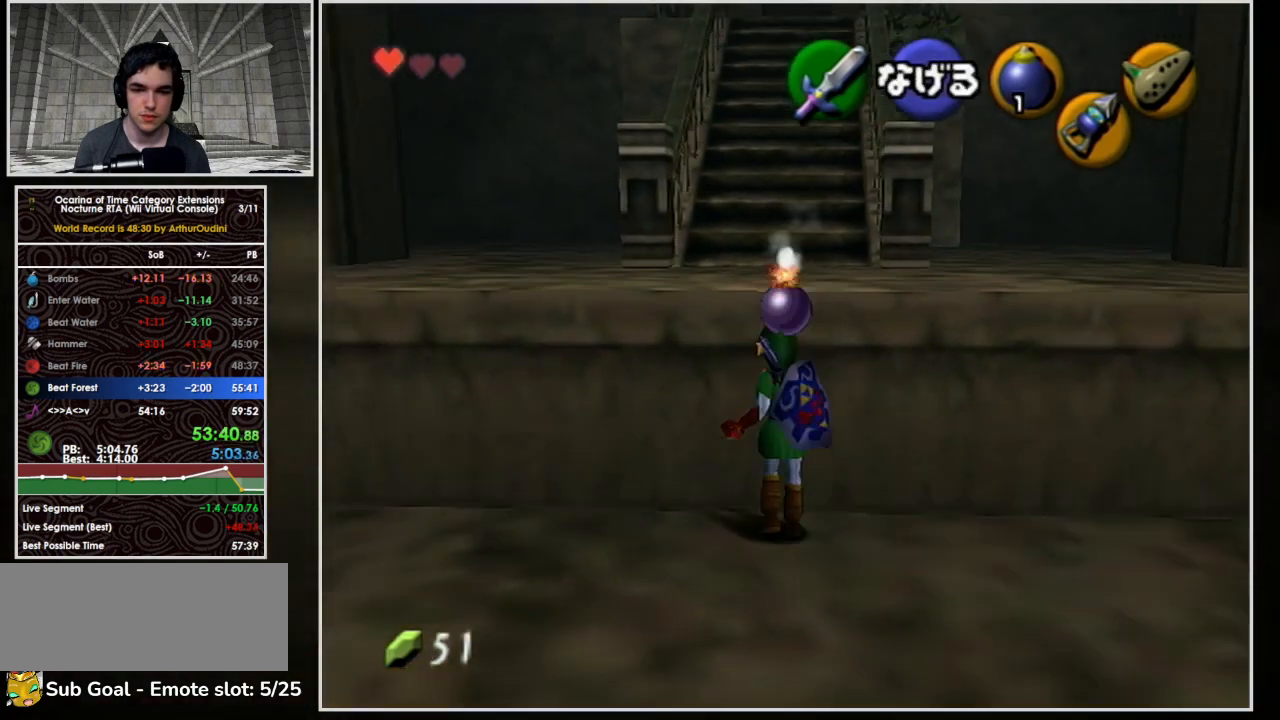
{"buttons": [], "left_stick": "center", "button_events": []}
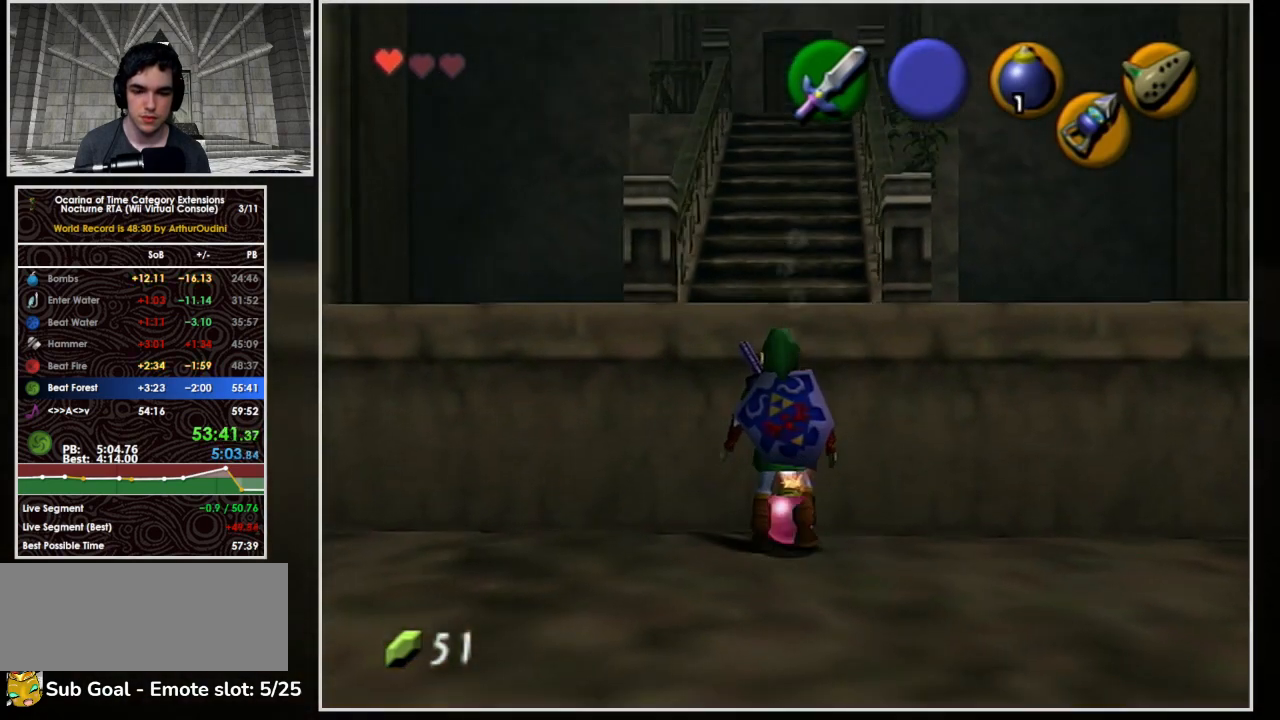
{"buttons": [], "left_stick": "center", "button_events": []}
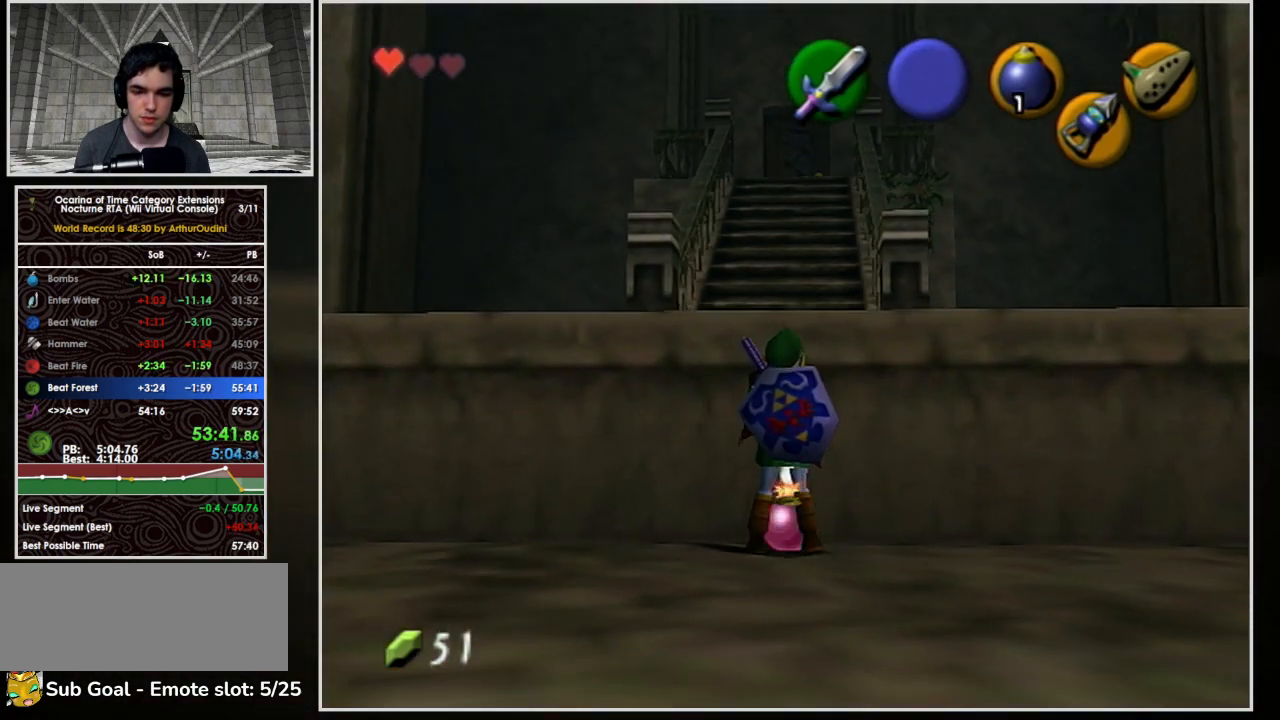
{"buttons": [], "left_stick": "center", "button_events": []}
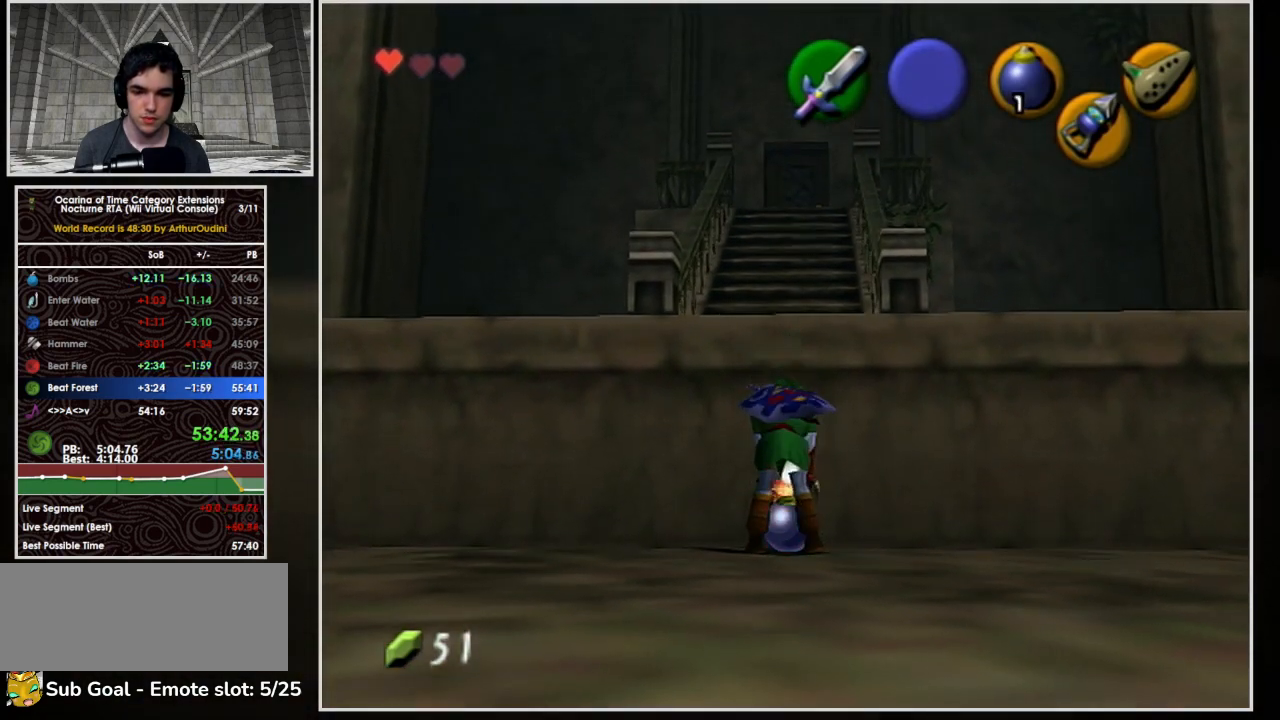
{"buttons": [], "left_stick": "center", "button_events": []}
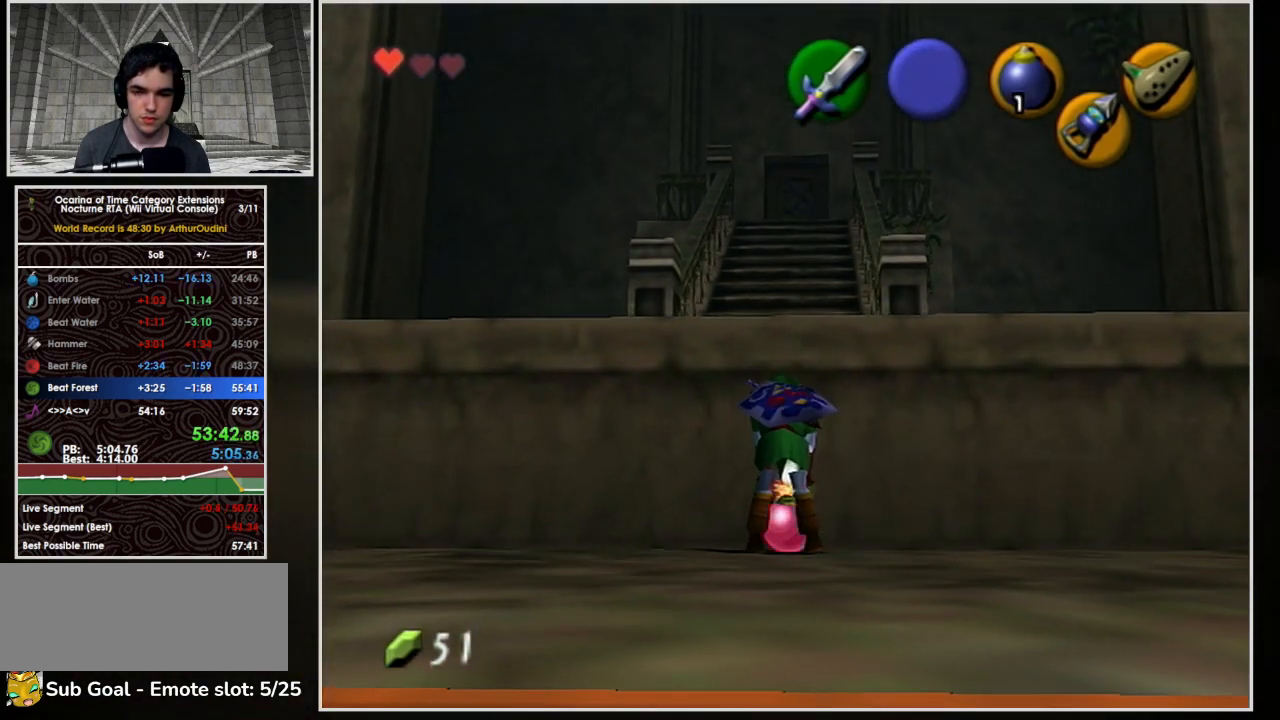
{"buttons": [], "left_stick": "up", "button_events": []}
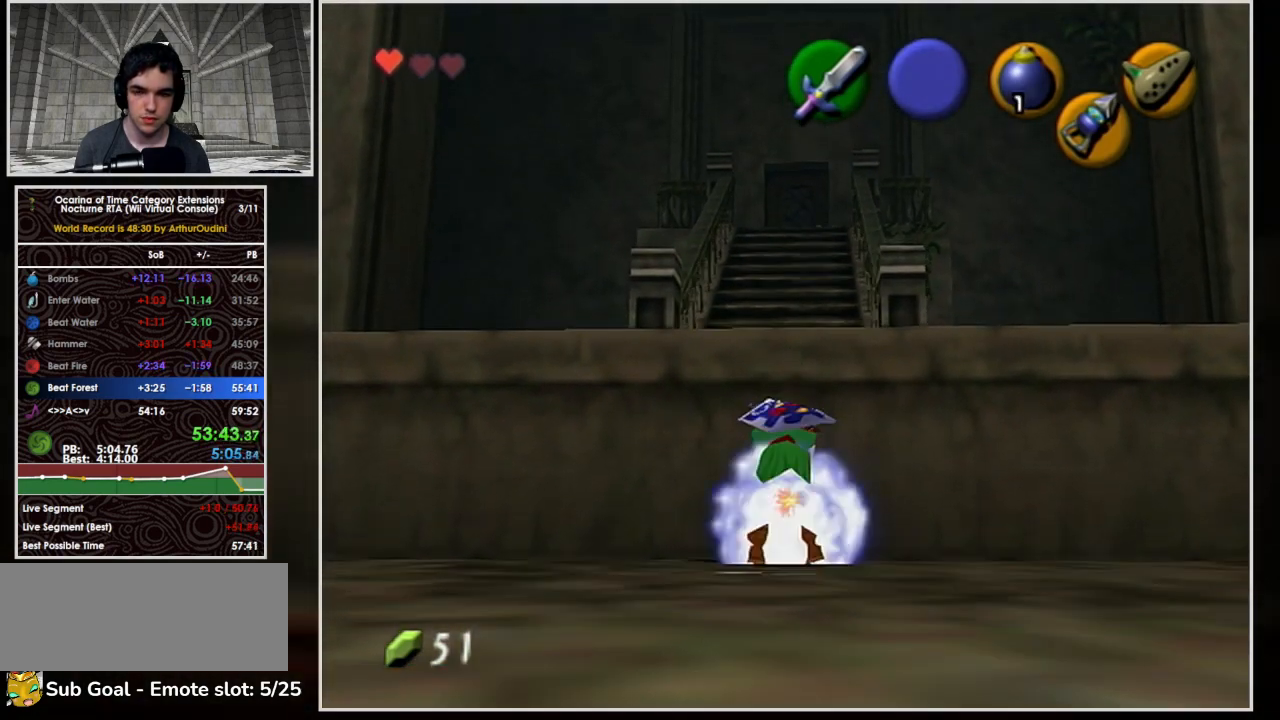
{"buttons": ["A"], "left_stick": "up", "button_events": [[233, "A", "down"], [333, "A", "up"], [400, "A", "down"]]}
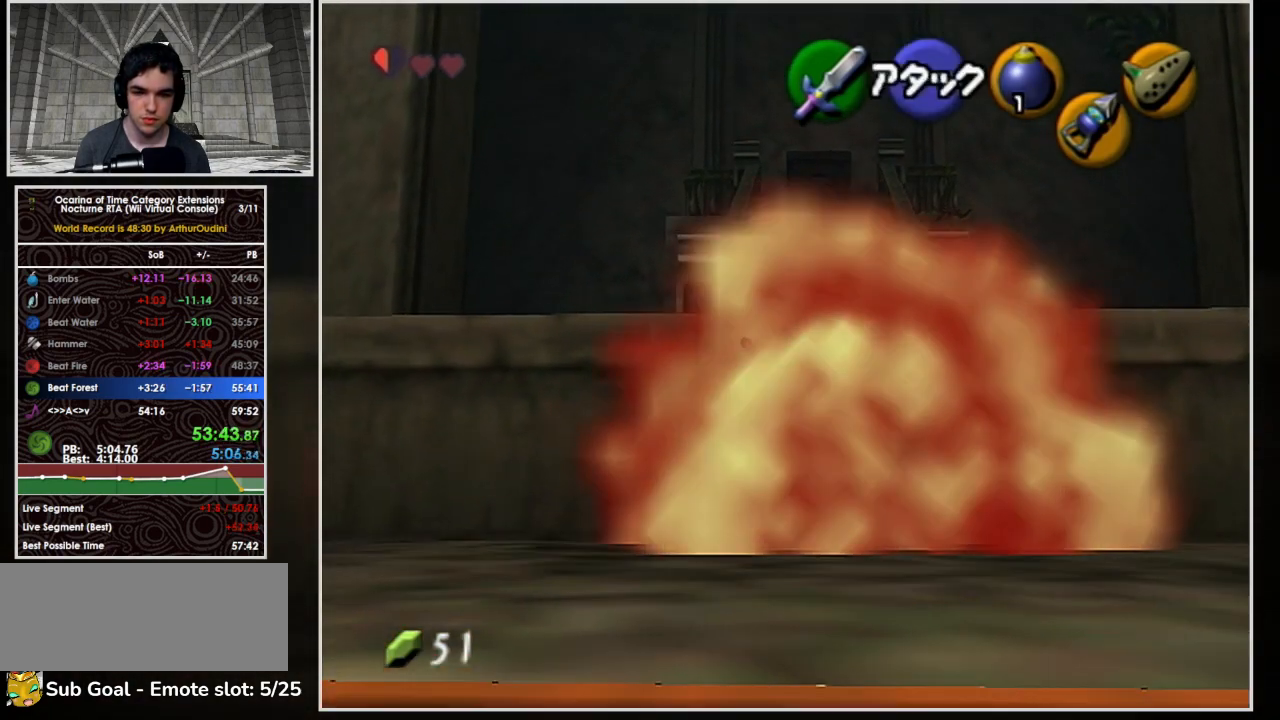
{"buttons": [], "left_stick": "up", "button_events": [[100, "A", "up"], [200, "A", "down"], [300, "A", "up"]]}
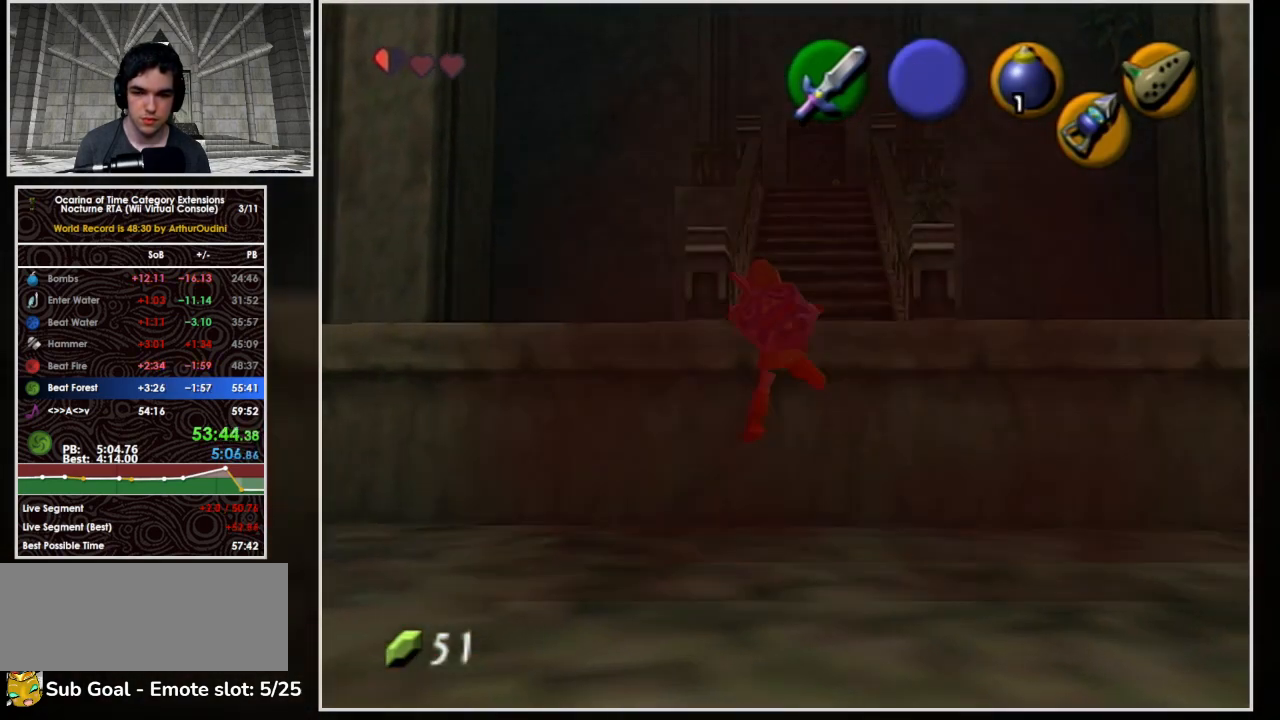
{"buttons": ["A"], "left_stick": "up", "button_events": [[500, "A", "down"]]}
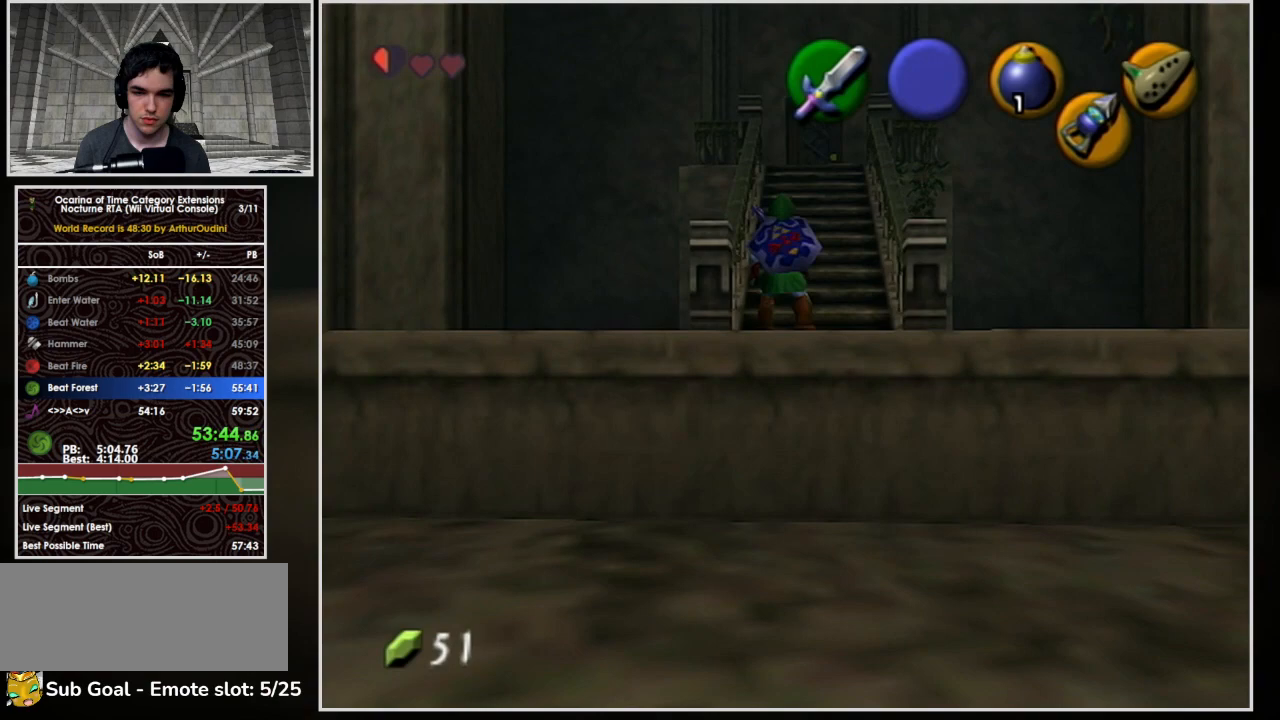
{"buttons": ["A"], "left_stick": "up", "button_events": []}
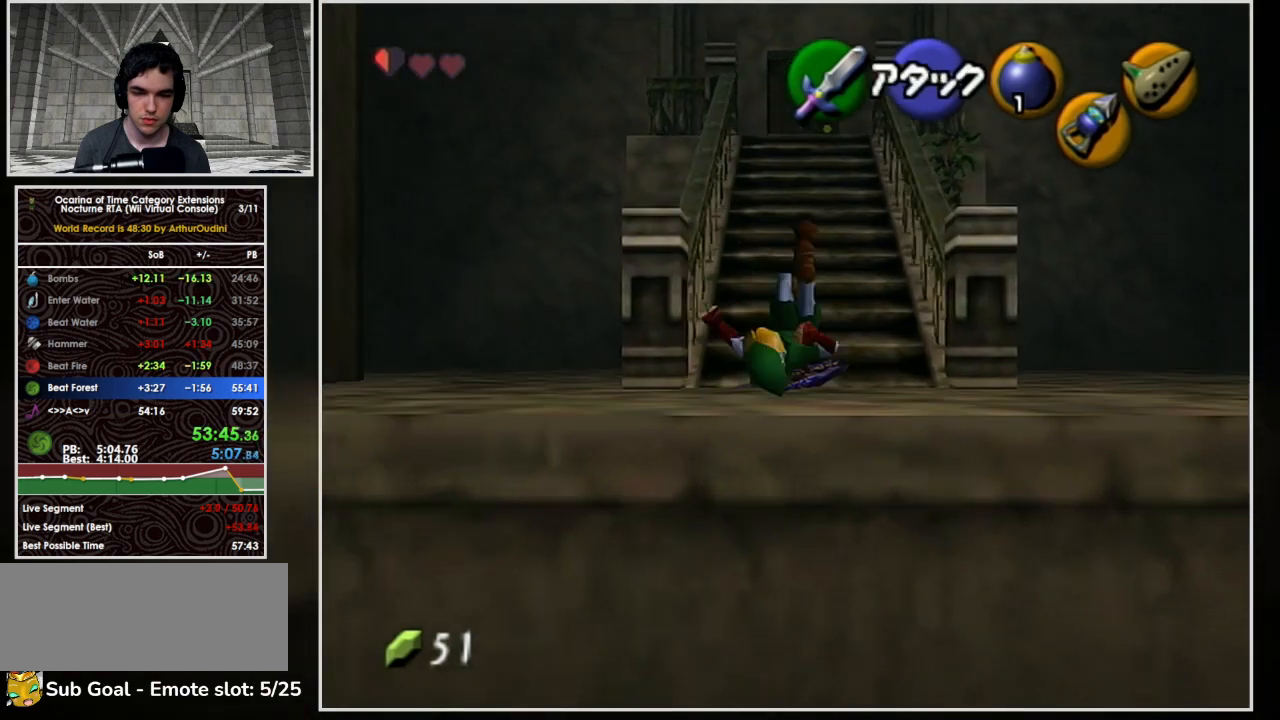
{"buttons": ["A"], "left_stick": "up", "button_events": [[167, "A", "up"], [300, "A", "down"]]}
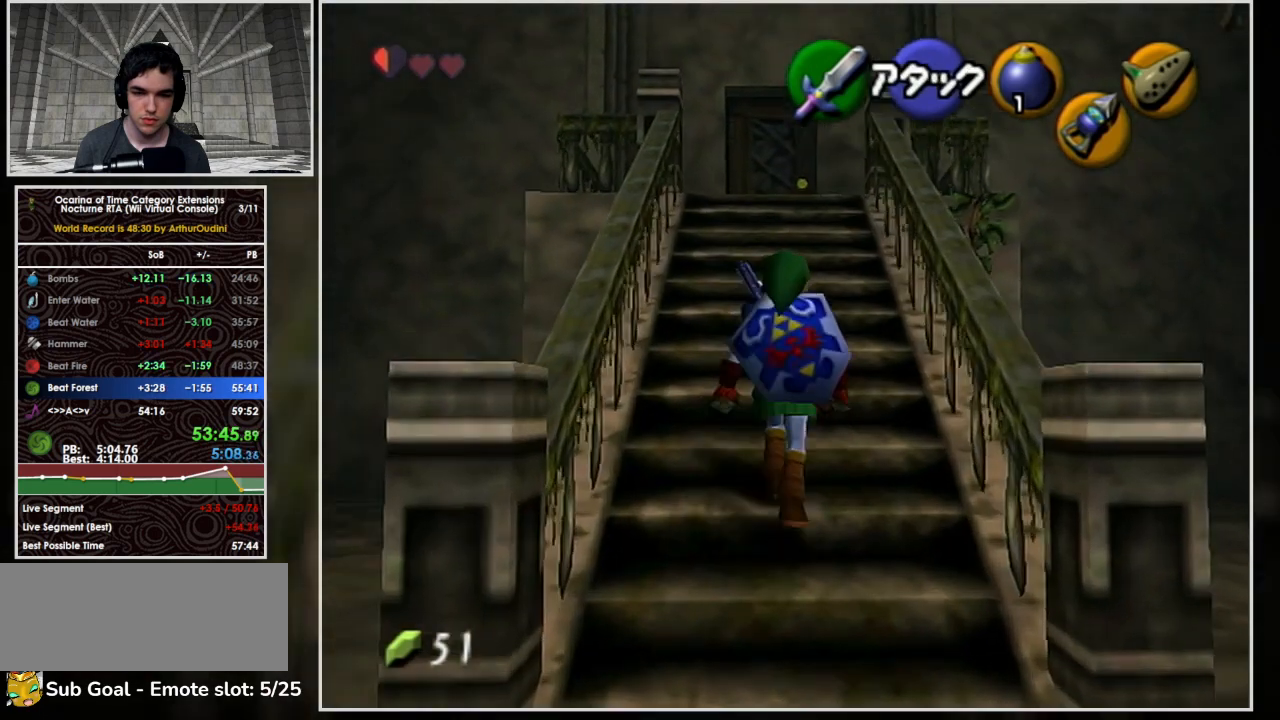
{"buttons": [], "left_stick": "up", "button_events": [[467, "A", "up"]]}
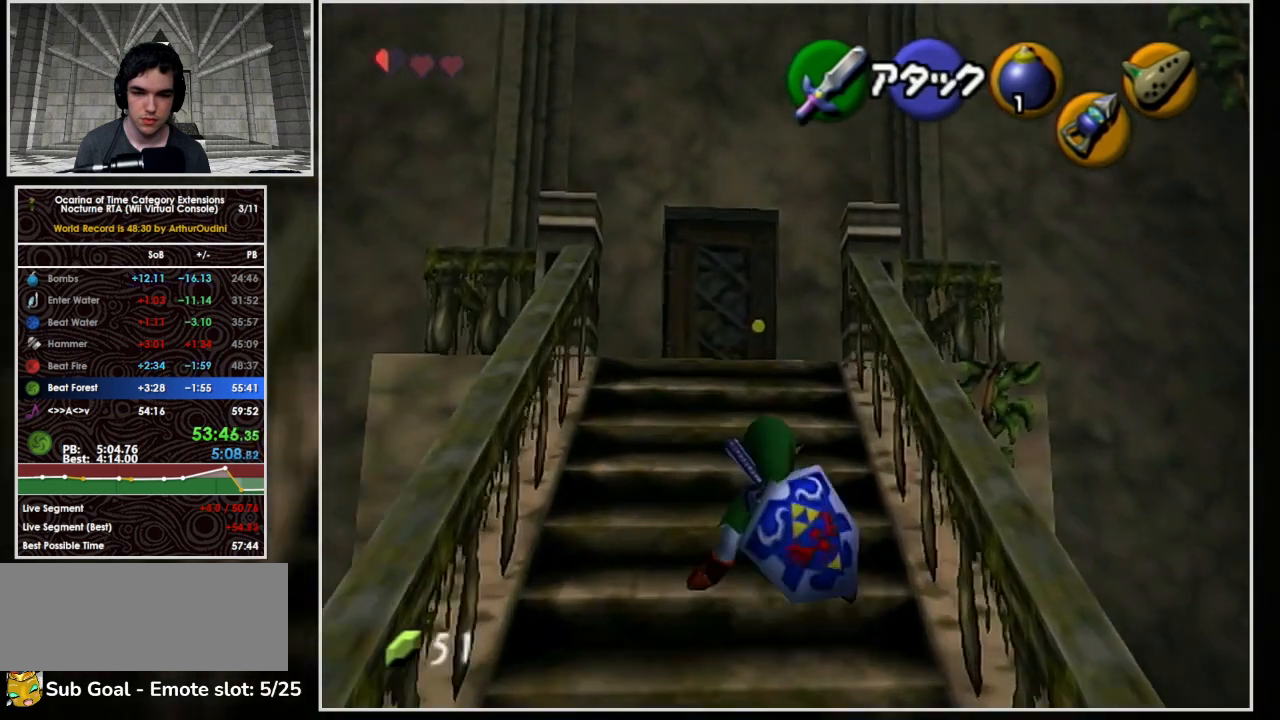
{"buttons": ["L1"], "left_stick": "up-left", "button_events": [[467, "L1", "down"]]}
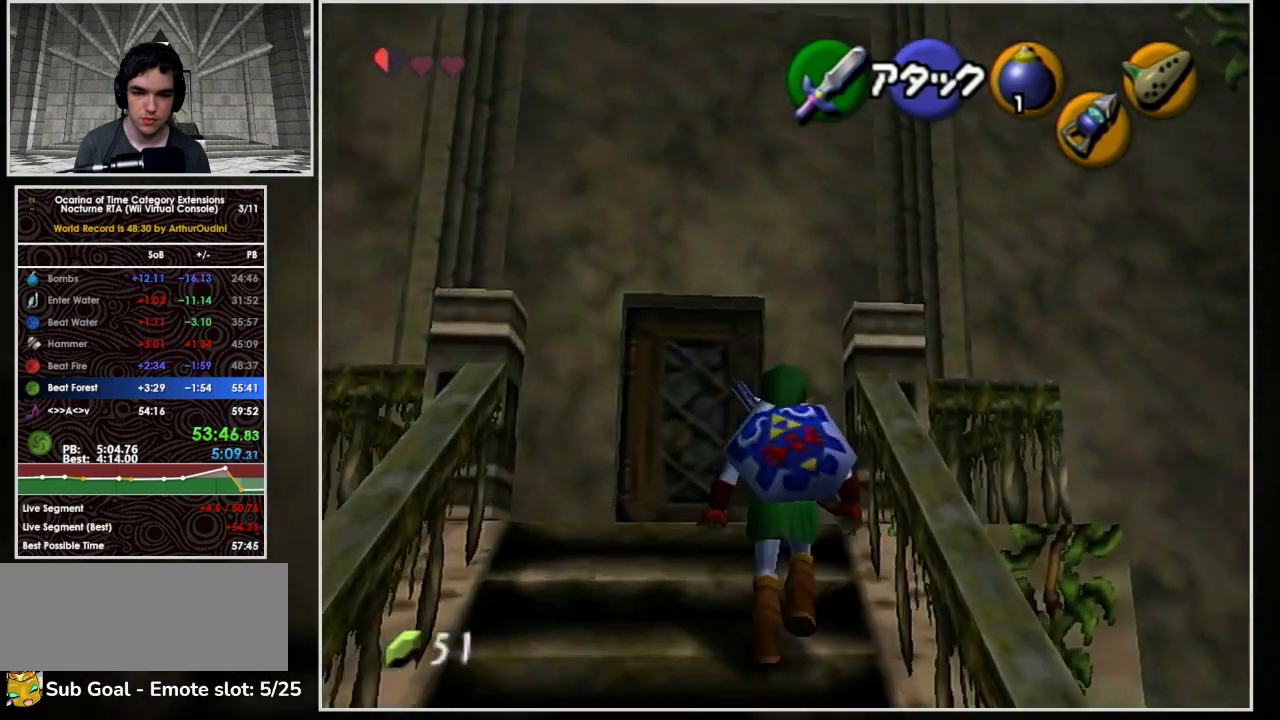
{"buttons": ["L1"], "left_stick": "down-right", "button_events": [[67, "A", "down"], [267, "A", "up"]]}
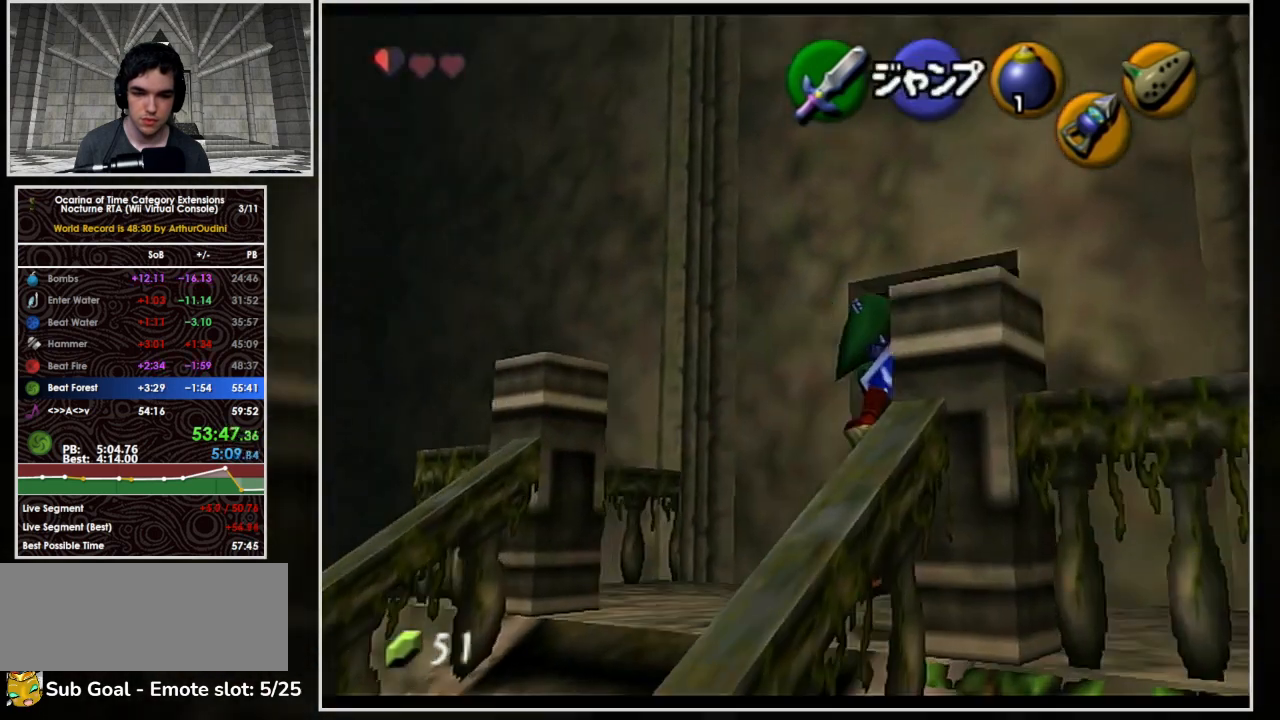
{"buttons": ["L1", "Z"], "left_stick": "down", "button_events": [[500, "Z", "down"]]}
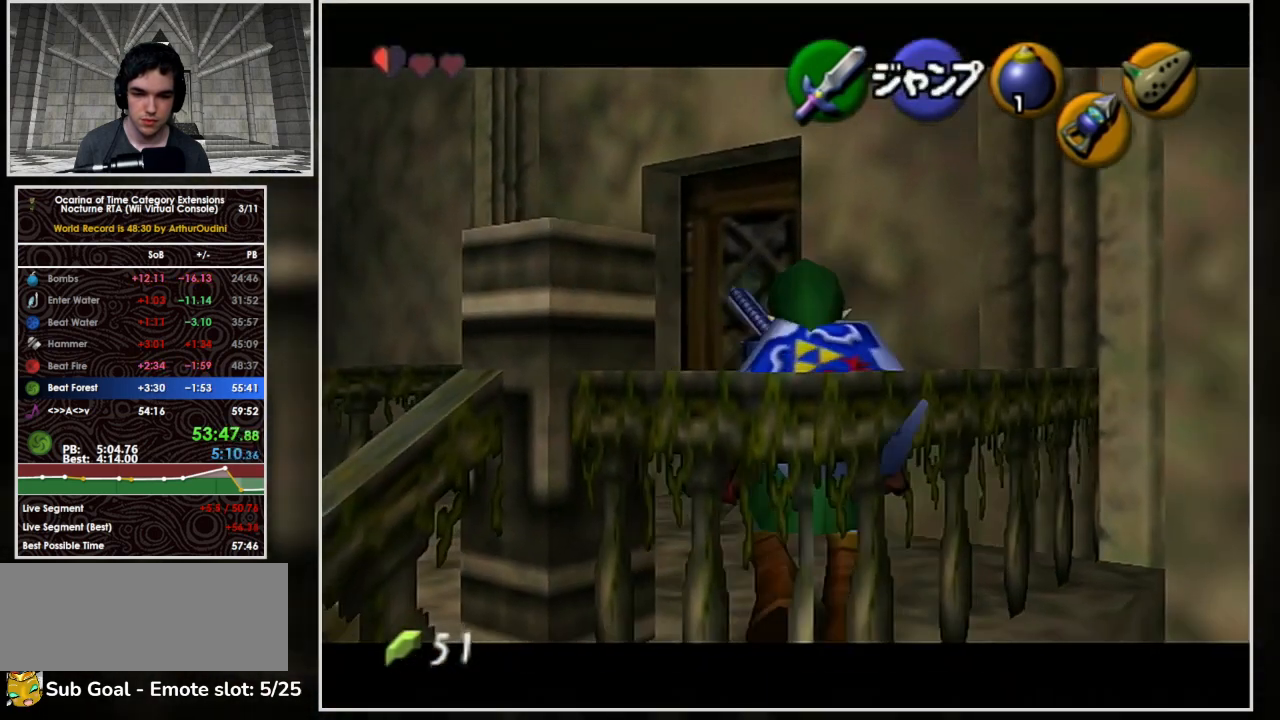
{"buttons": [], "left_stick": "center", "button_events": [[200, "Z", "up"], [400, "L1", "up"]]}
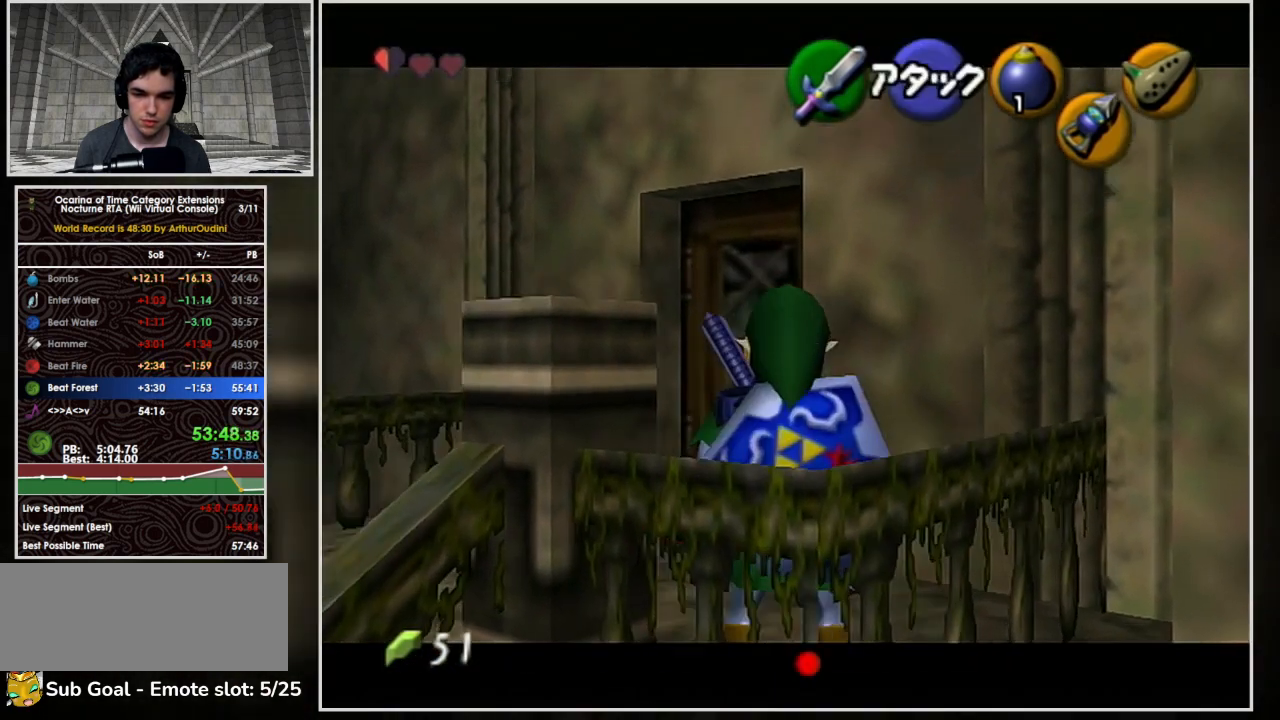
{"buttons": [], "left_stick": "right", "button_events": []}
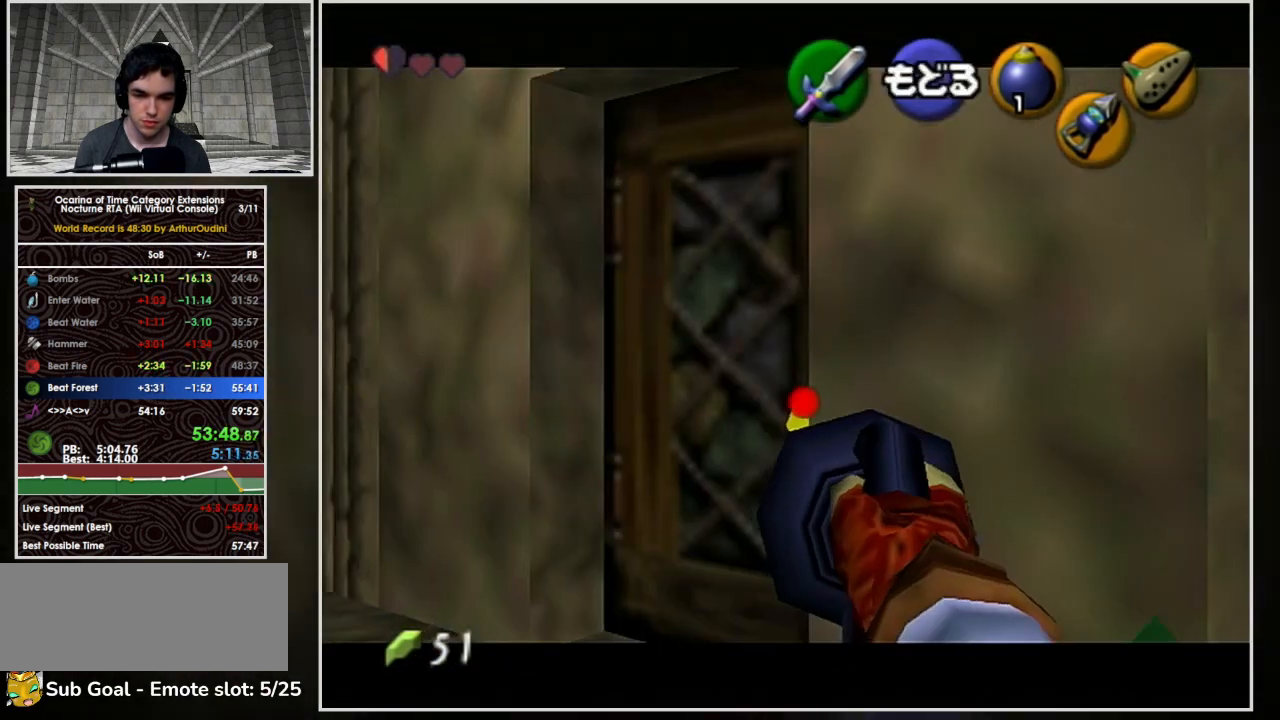
{"buttons": ["L1"], "left_stick": "center", "button_events": [[467, "L1", "down"]]}
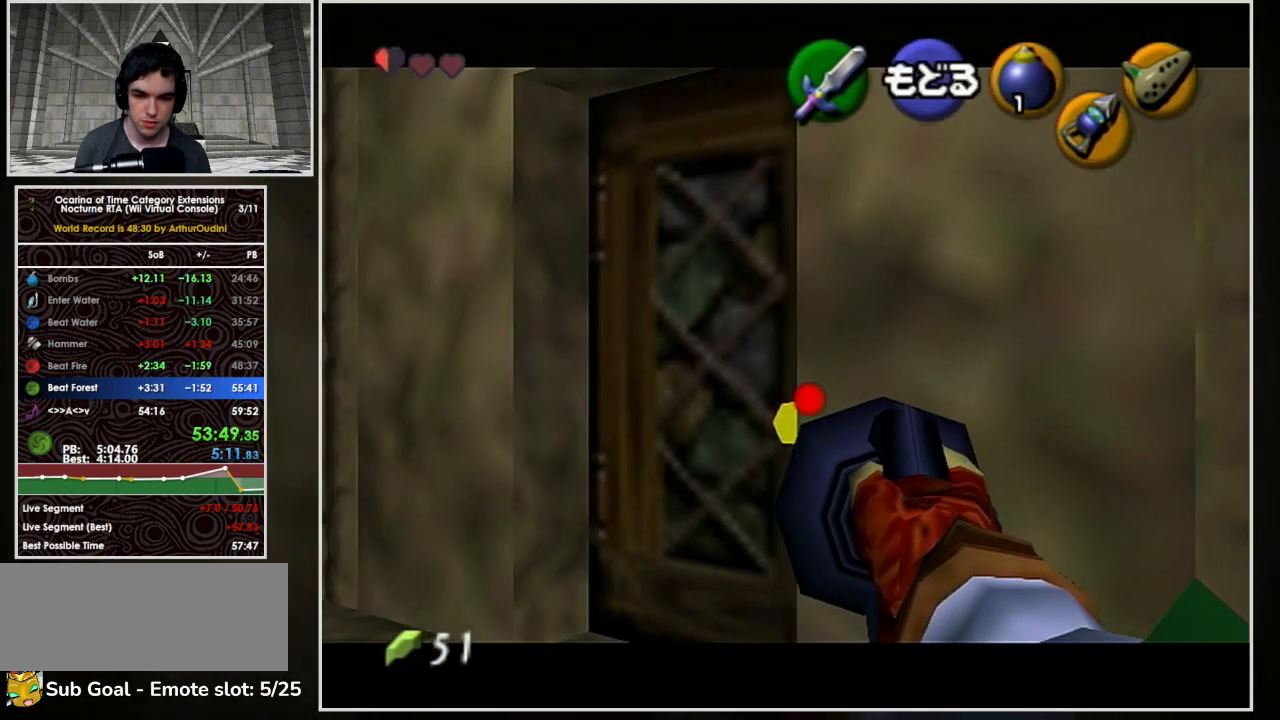
{"buttons": ["L1"], "left_stick": "center", "button_events": [[233, "A", "down"], [333, "Z", "down"], [400, "A", "up"], [467, "Z", "up"]]}
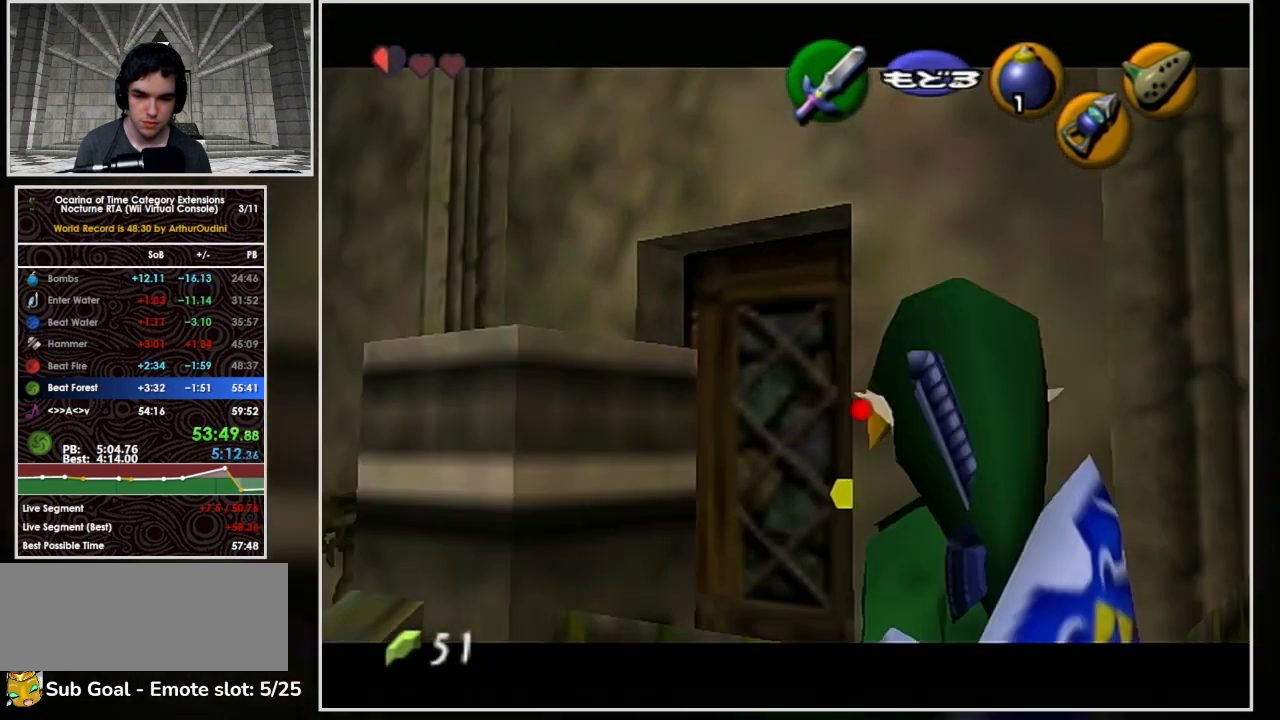
{"buttons": ["L1"], "left_stick": "center", "button_events": []}
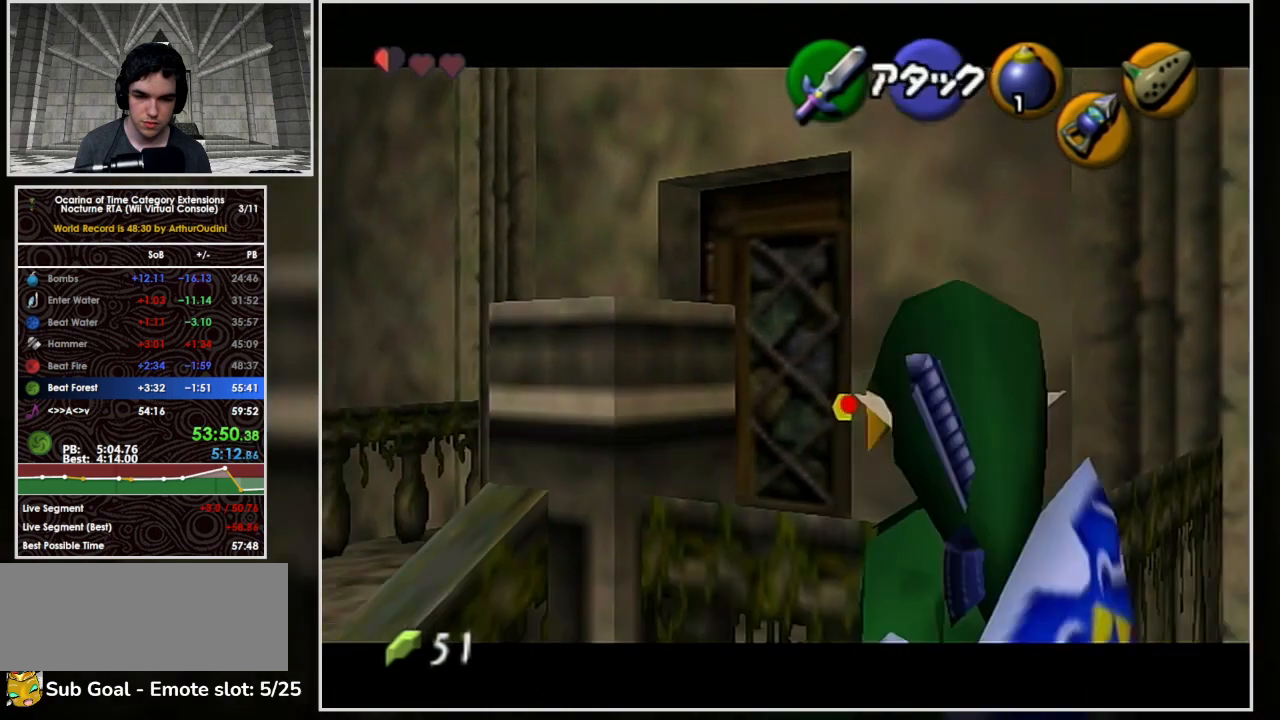
{"buttons": [], "left_stick": "center", "button_events": [[300, "L1", "up"]]}
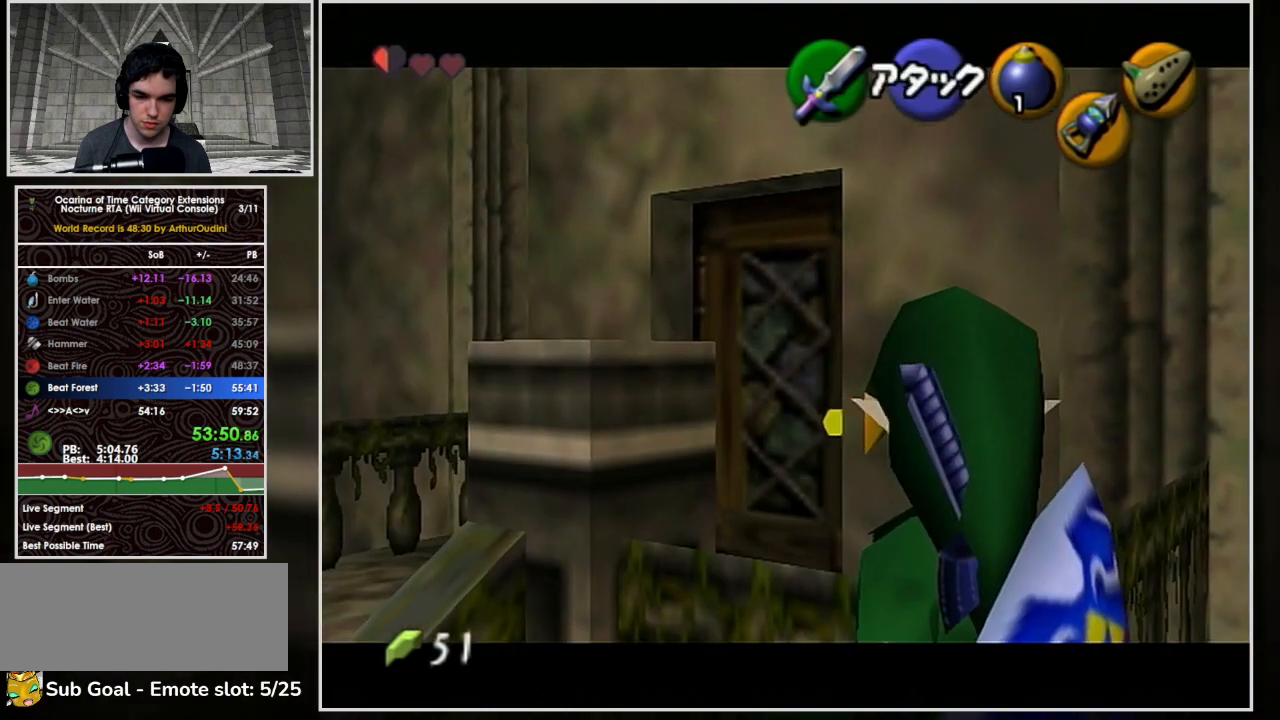
{"buttons": ["A"], "left_stick": "center", "button_events": [[300, "A", "down"]]}
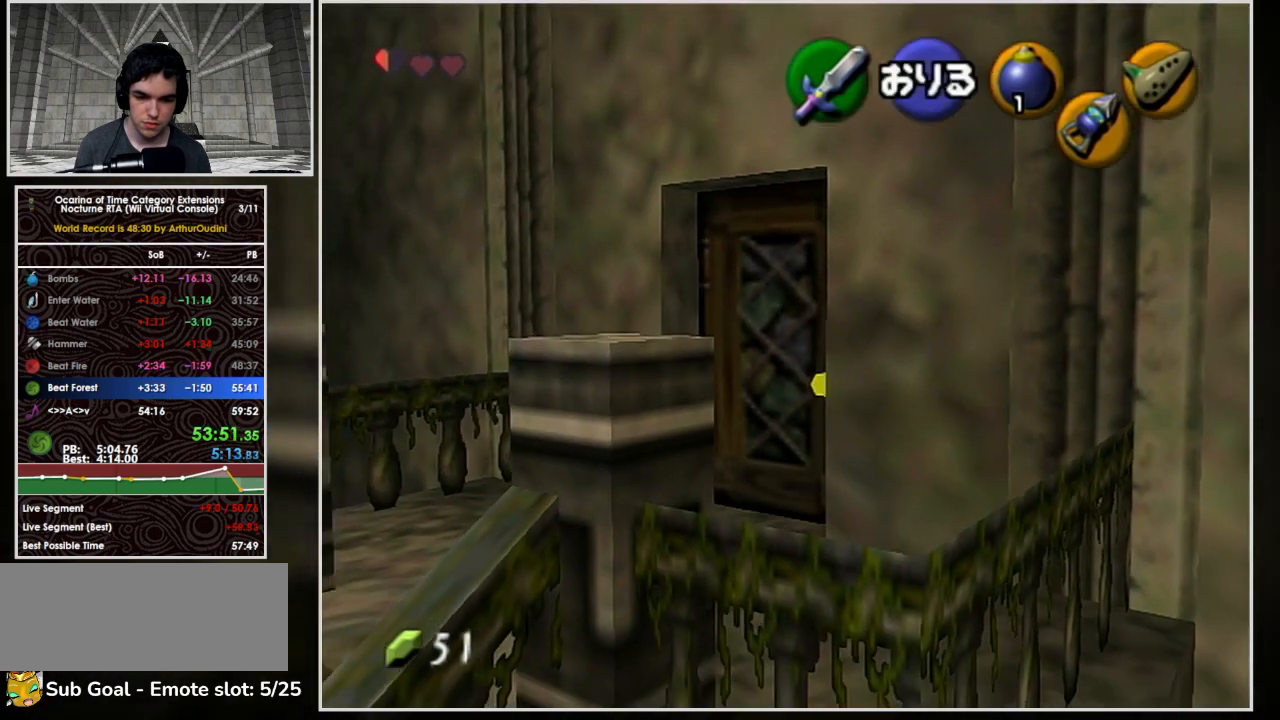
{"buttons": [], "left_stick": "up-right", "button_events": [[33, "A", "up"]]}